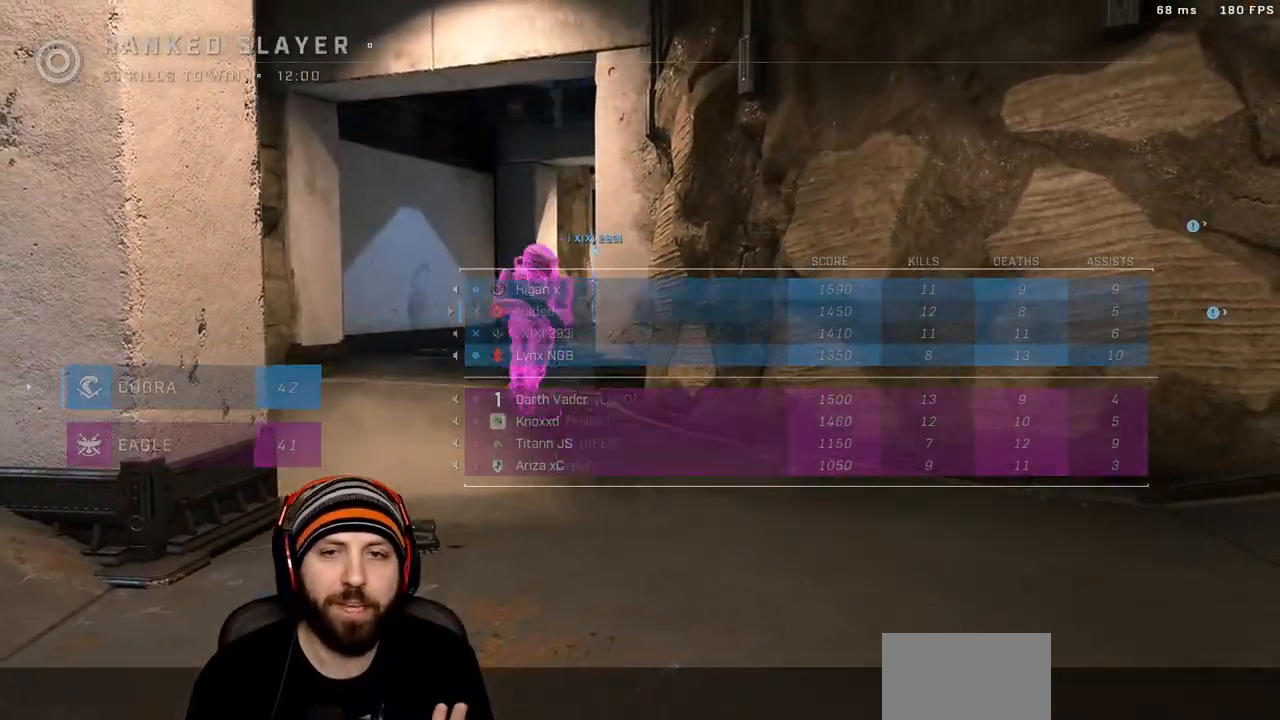
Gameplay with a controller (Xbox layout); each line is a JSON object with the inputs held at the frame after it (dt_ms = milliseconds from this image to that frame). "events" lists button and stick changes between this image and that frame as [ms after this image, input, new state], when the widget could be followed in between.
{"dt_ms": 500, "buttons": [], "left_stick": "center", "right_stick": "center", "events": []}
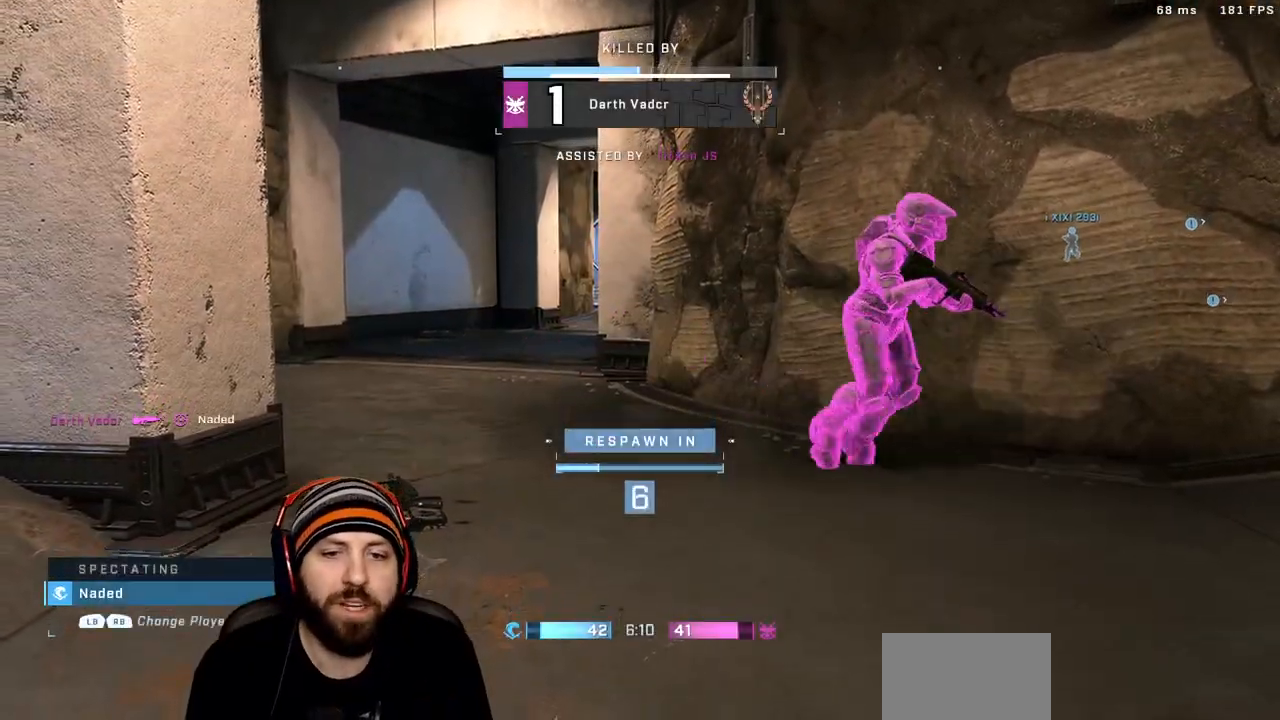
{"dt_ms": 500, "buttons": [], "left_stick": "center", "right_stick": "center", "events": []}
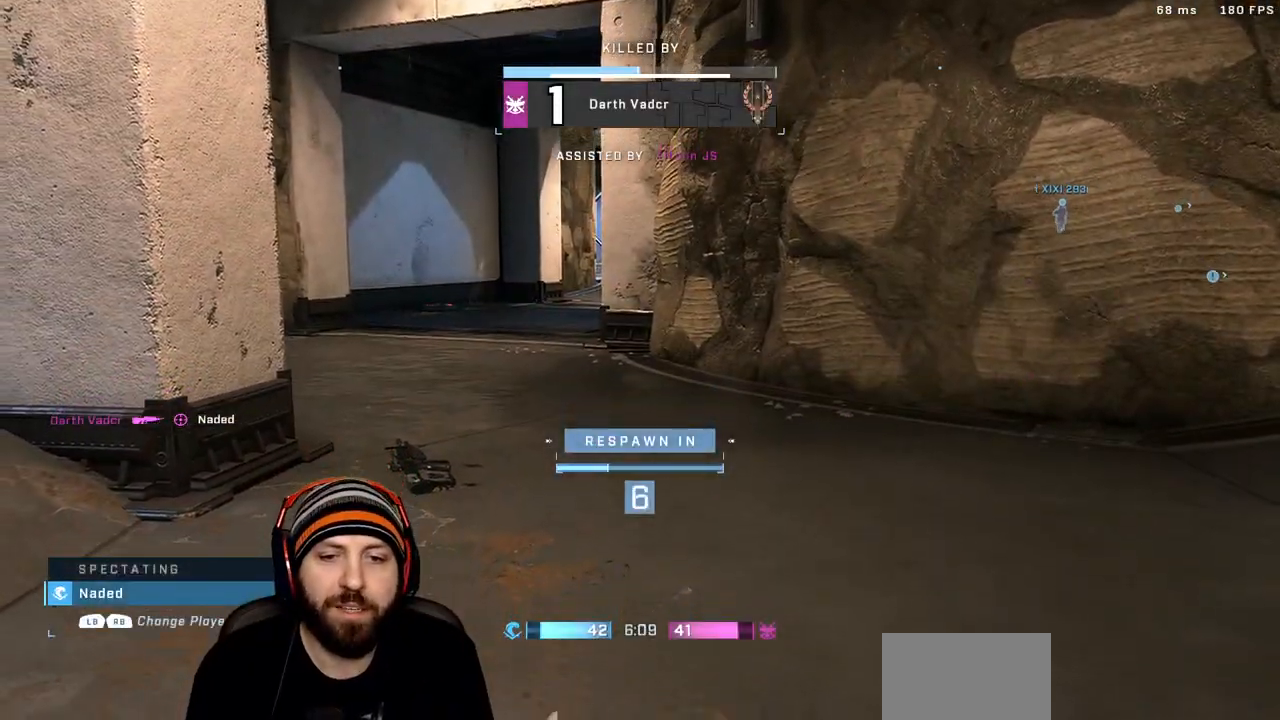
{"dt_ms": 500, "buttons": [], "left_stick": "center", "right_stick": "center", "events": []}
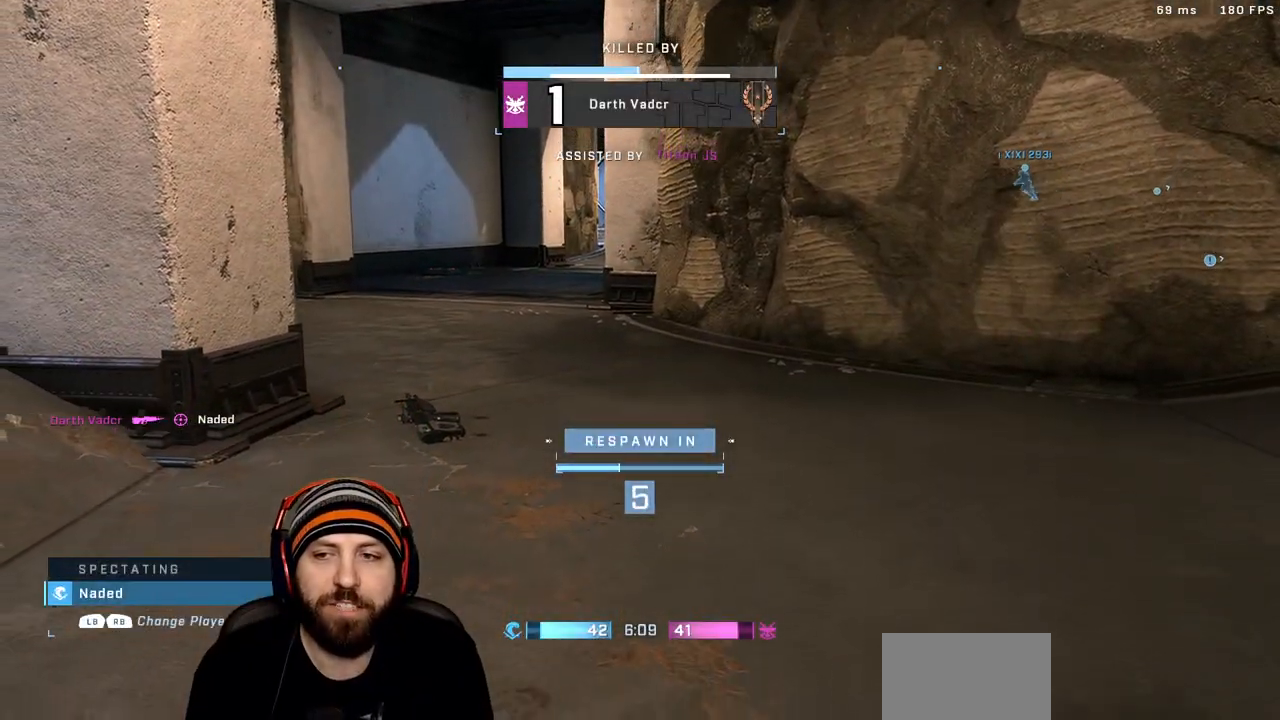
{"dt_ms": 500, "buttons": [], "left_stick": "center", "right_stick": "center"}
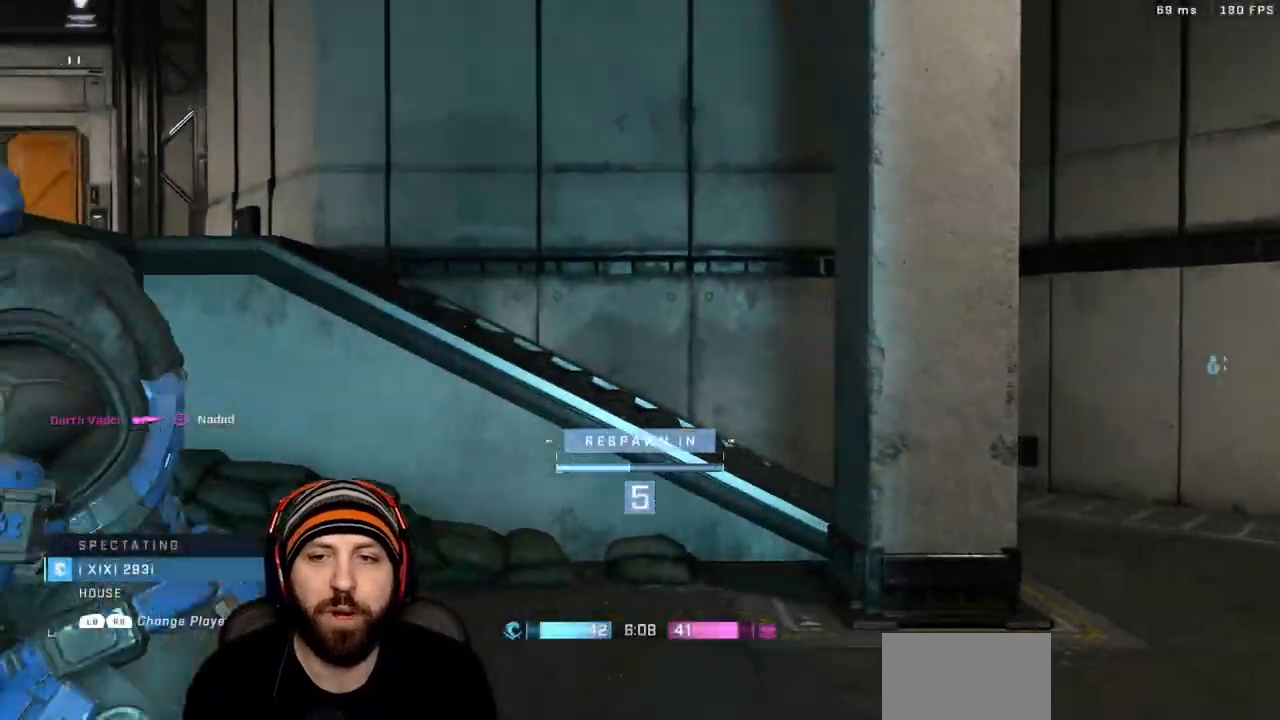
{"dt_ms": 500, "buttons": [], "left_stick": "center", "right_stick": "center", "events": [[217, "R1", "down"], [383, "R1", "up"]]}
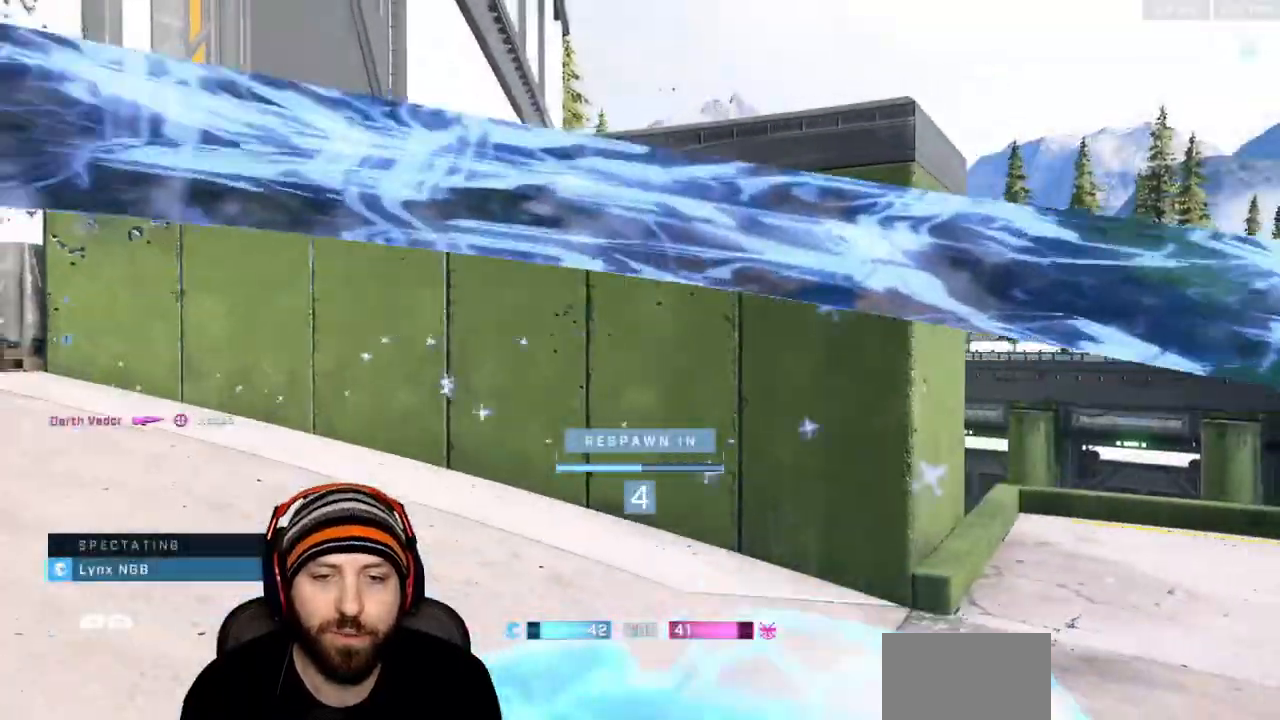
{"dt_ms": 500, "buttons": ["SELECT"], "left_stick": "center", "right_stick": "center", "events": [[183, "SELECT", "down"]]}
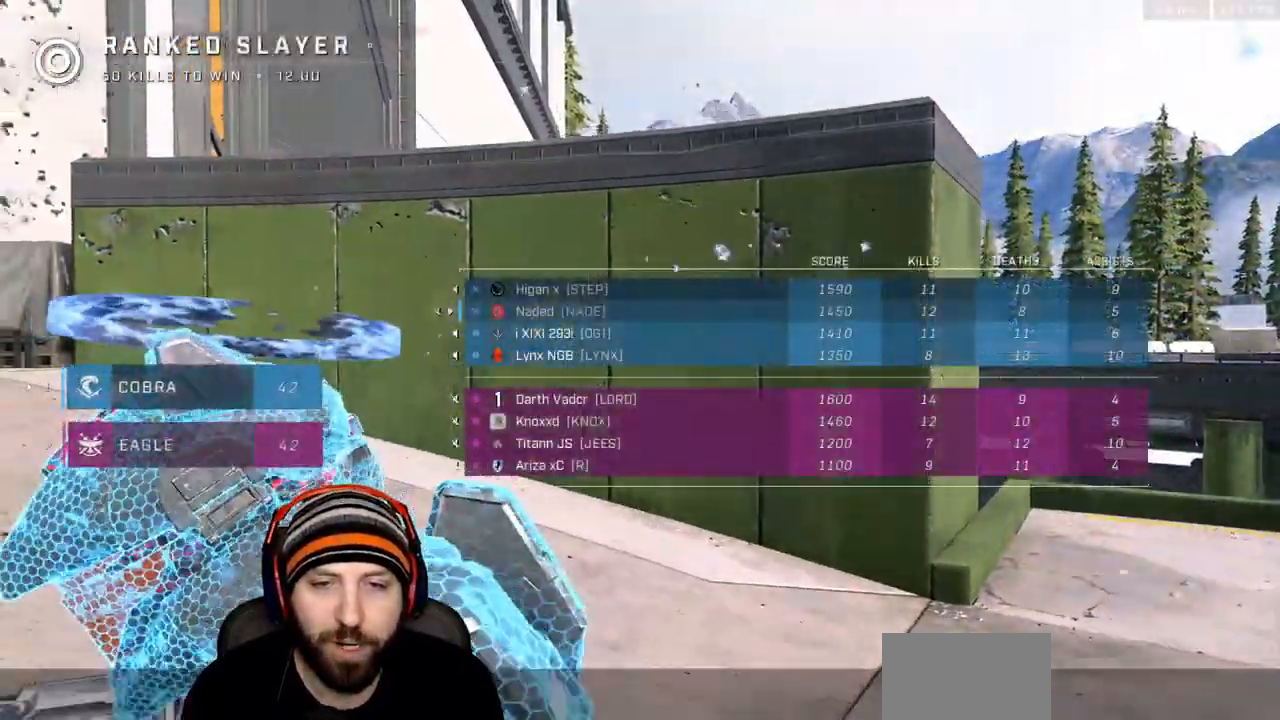
{"dt_ms": 500, "buttons": [], "left_stick": "center", "right_stick": "center", "events": [[283, "SELECT", "up"]]}
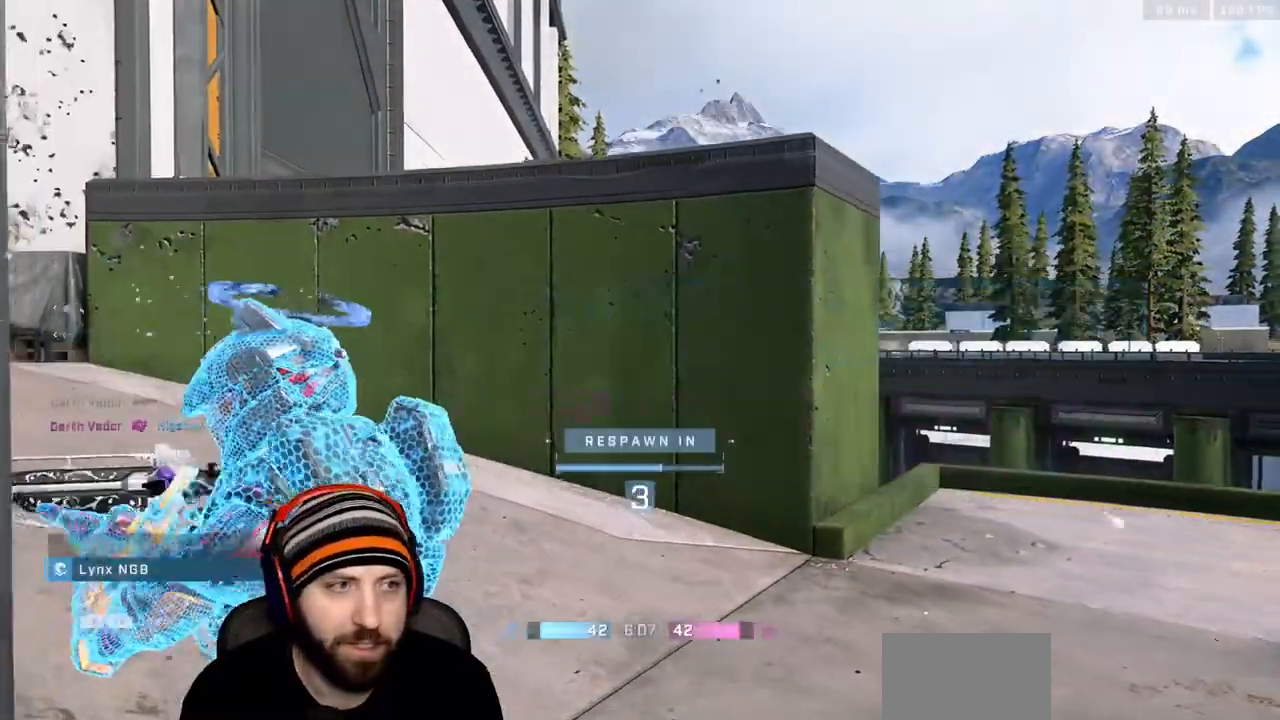
{"dt_ms": 500, "buttons": [], "left_stick": "center", "right_stick": "center", "events": []}
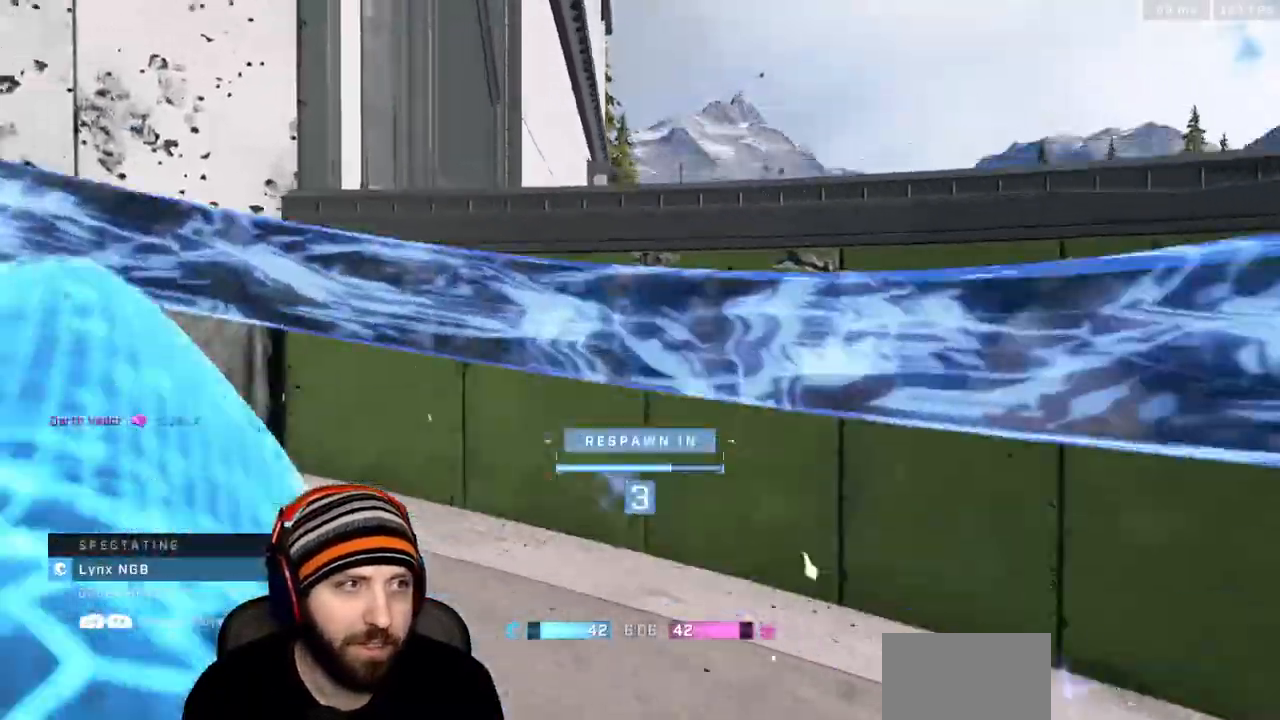
{"dt_ms": 500, "buttons": [], "left_stick": "center", "right_stick": "center", "events": []}
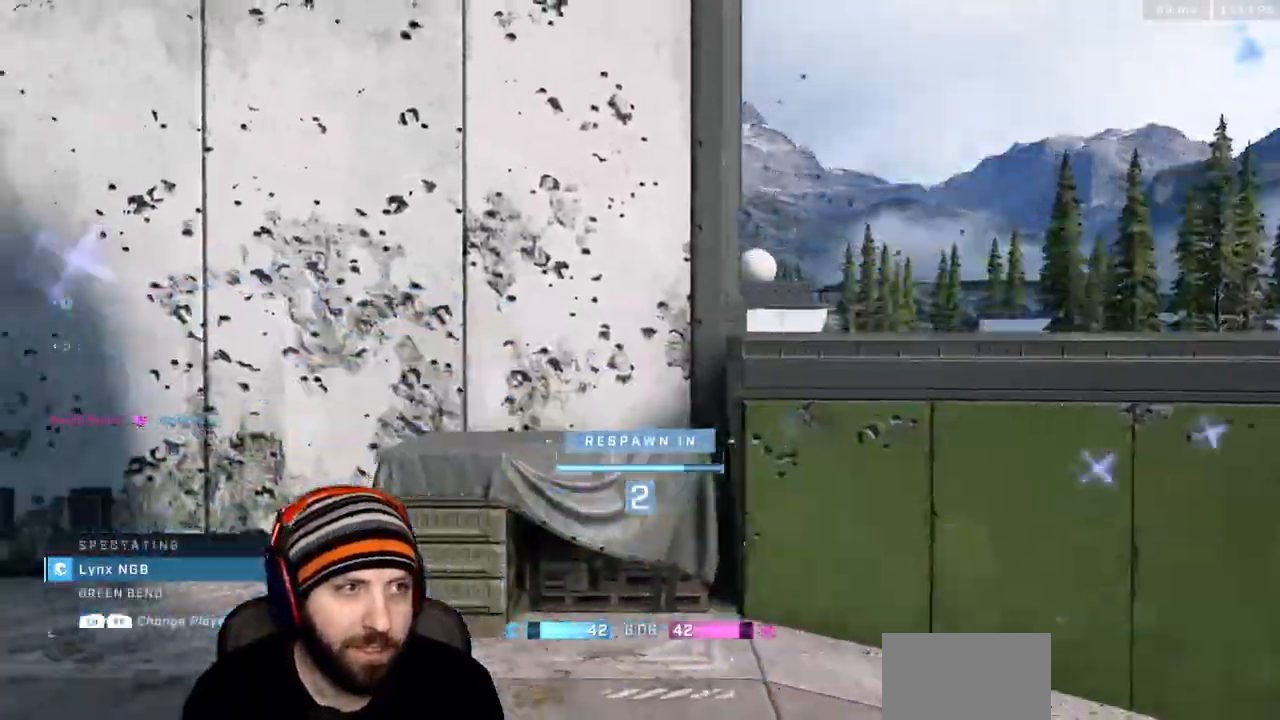
{"dt_ms": 500, "buttons": [], "left_stick": "center", "right_stick": "center", "events": []}
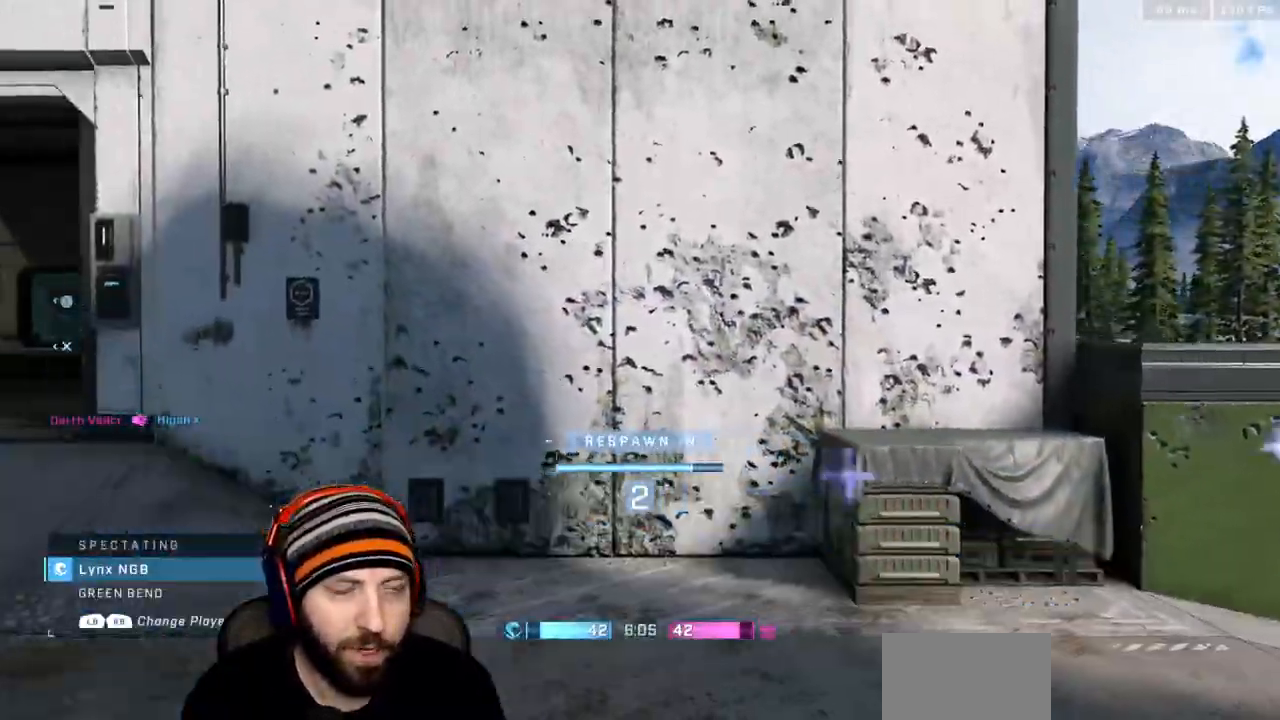
{"dt_ms": 500, "buttons": [], "left_stick": "center", "right_stick": "center", "events": []}
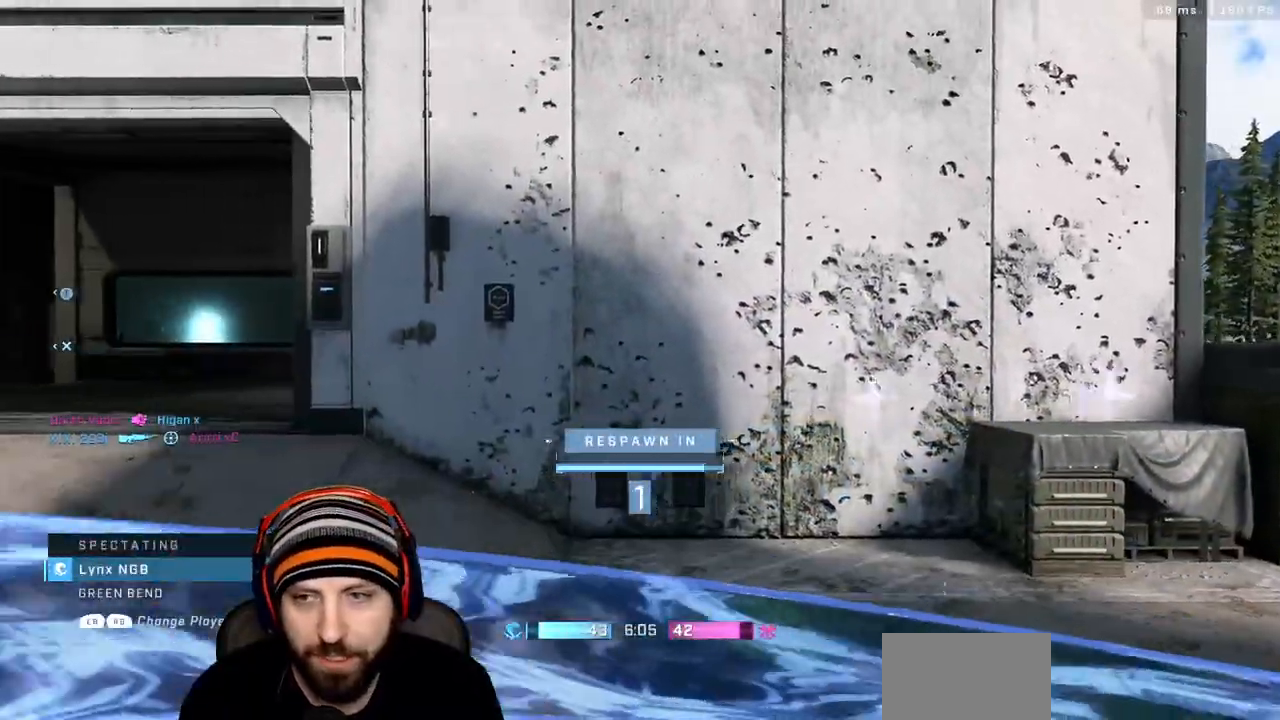
{"dt_ms": 500, "buttons": [], "left_stick": "center", "right_stick": "center", "events": []}
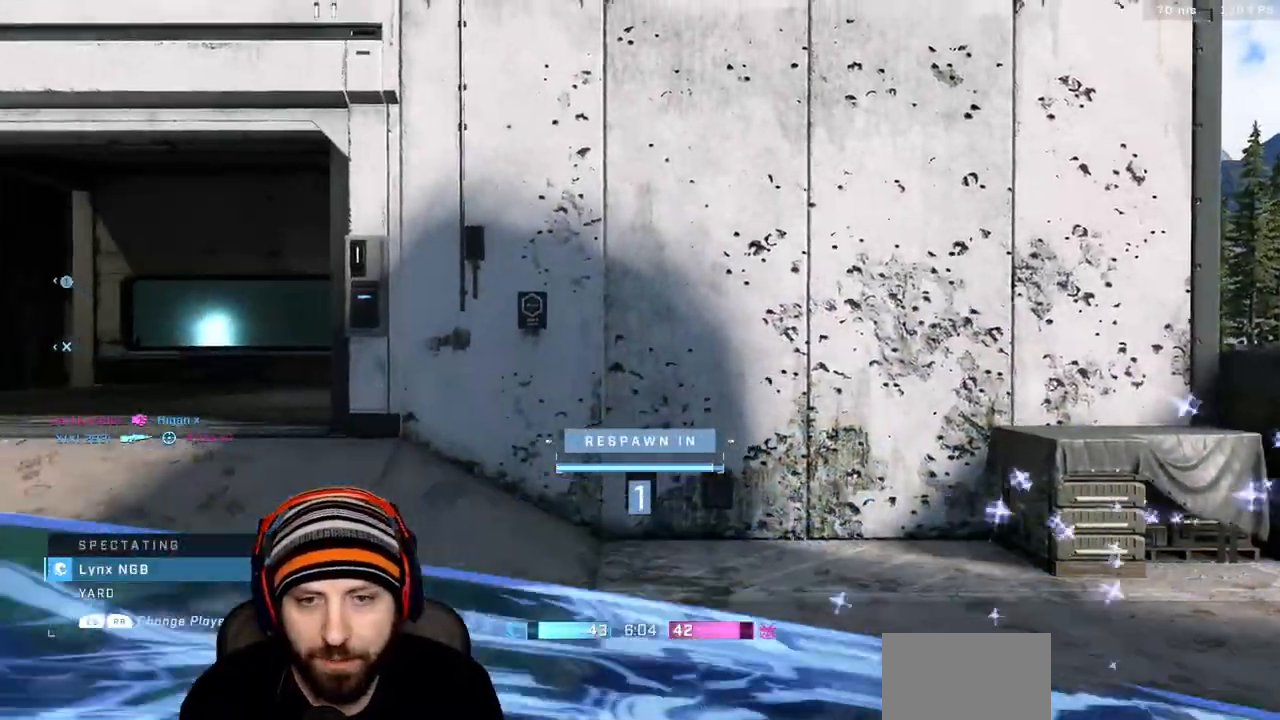
{"dt_ms": 500, "buttons": [], "left_stick": "center", "right_stick": "center", "events": []}
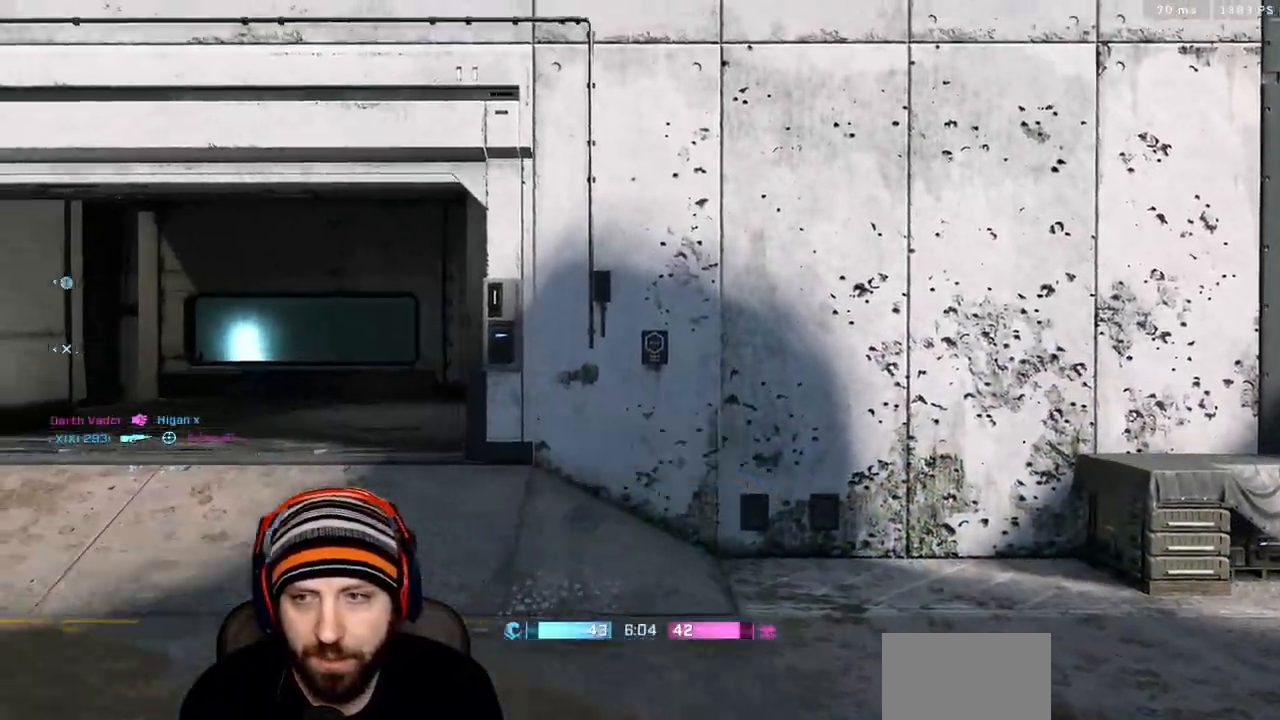
{"dt_ms": 500, "buttons": ["X"], "left_stick": "up", "right_stick": "left", "events": [[300, "left_stick", "up"], [433, "right_stick", "left"], [500, "X", "down"]]}
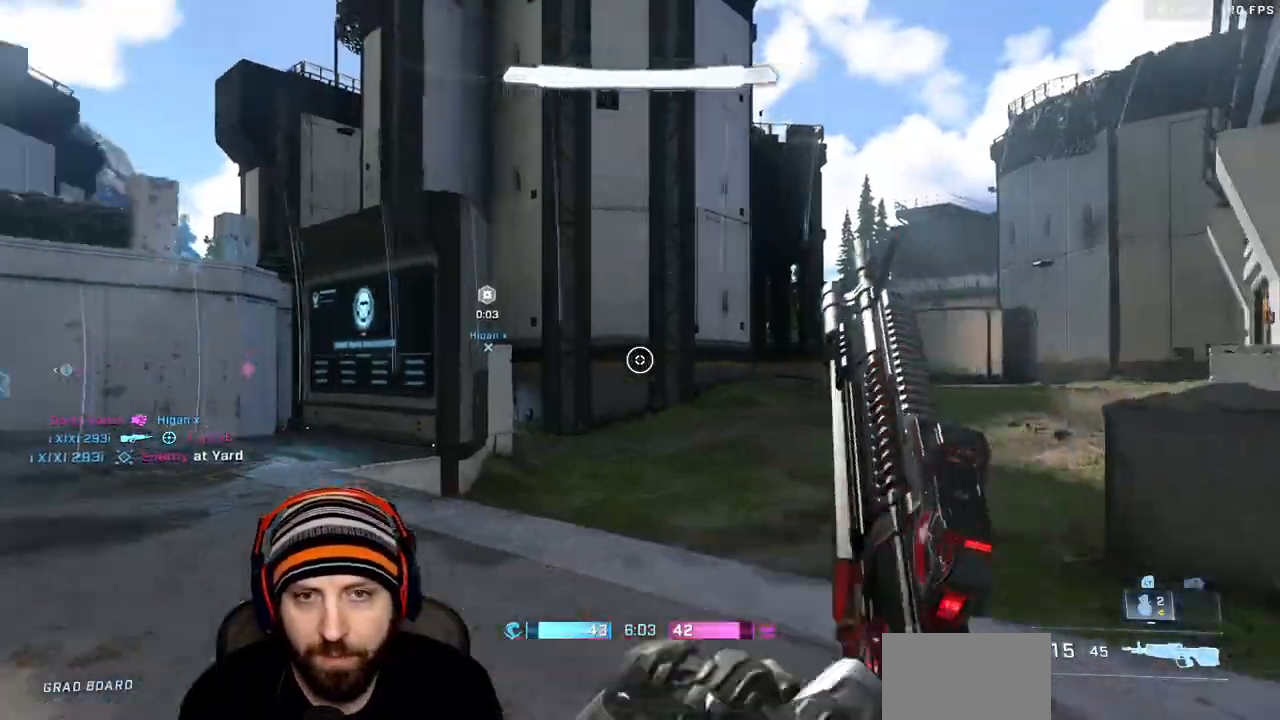
{"dt_ms": 500, "buttons": [], "left_stick": "up", "right_stick": "center", "events": [[150, "X", "up"], [233, "right_stick", "center"]]}
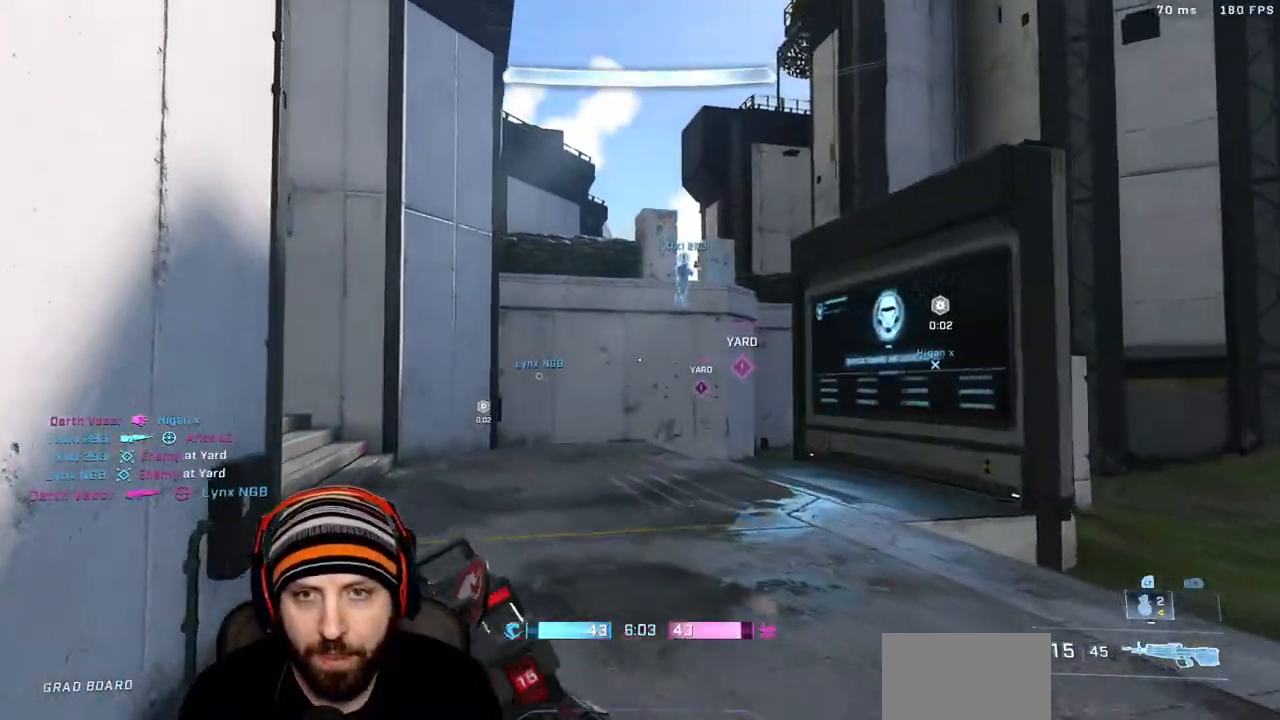
{"dt_ms": 500, "buttons": [], "left_stick": "up", "right_stick": "left", "events": [[400, "right_stick", "left"]]}
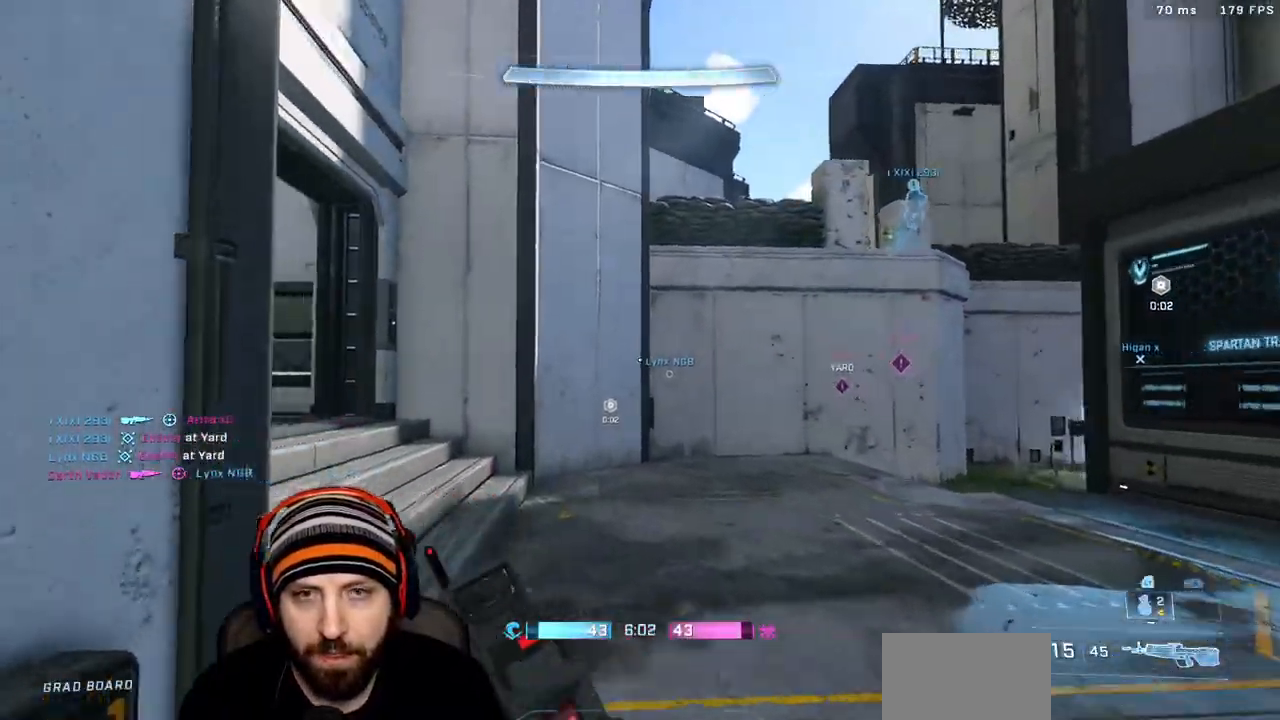
{"dt_ms": 500, "buttons": [], "left_stick": "up", "right_stick": "center", "events": [[267, "right_stick", "center"]]}
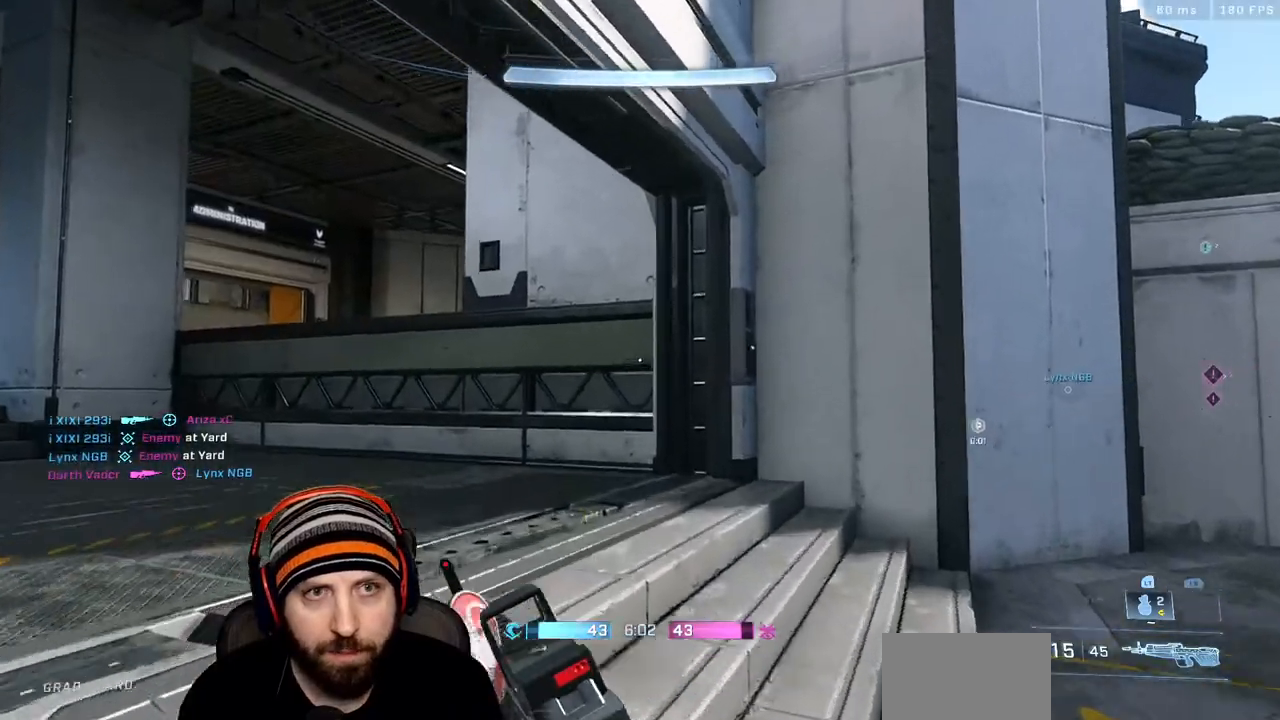
{"dt_ms": 500, "buttons": [], "left_stick": "up-left", "right_stick": "center", "events": [[167, "left_stick", "up-left"], [267, "L3", "down"], [417, "L3", "up"]]}
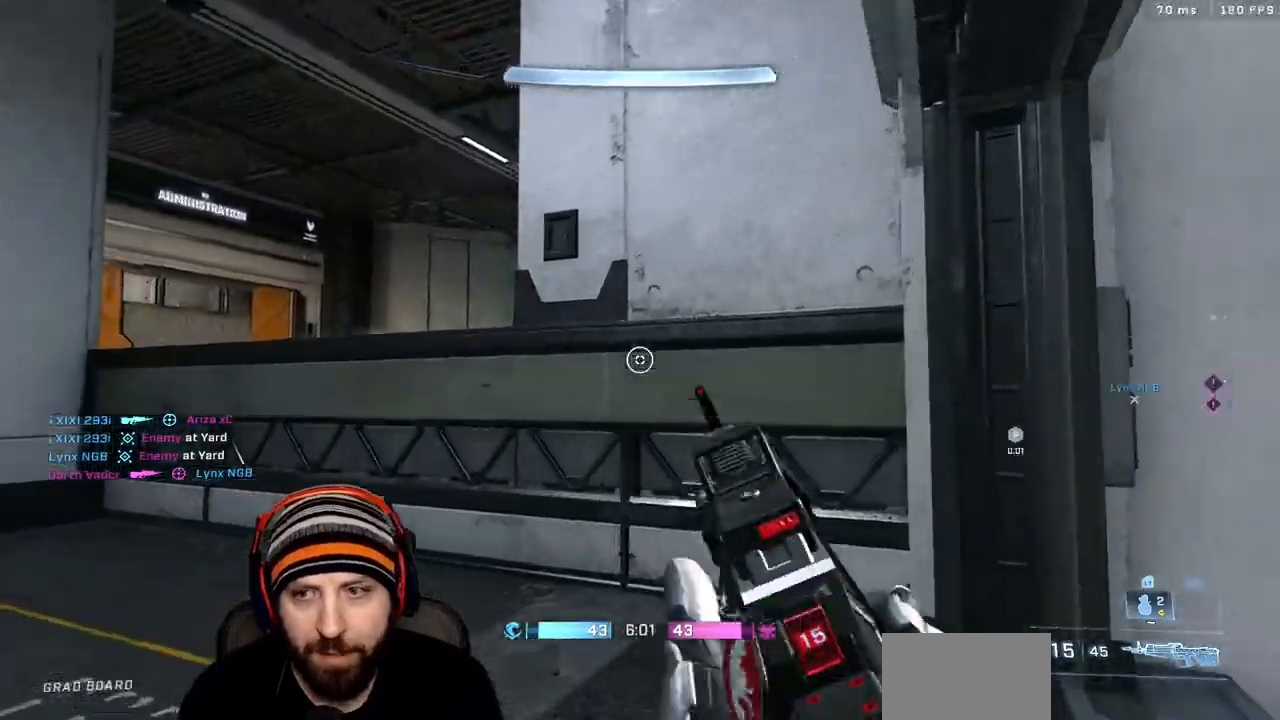
{"dt_ms": 1000, "buttons": [], "left_stick": "up-left", "right_stick": "right"}
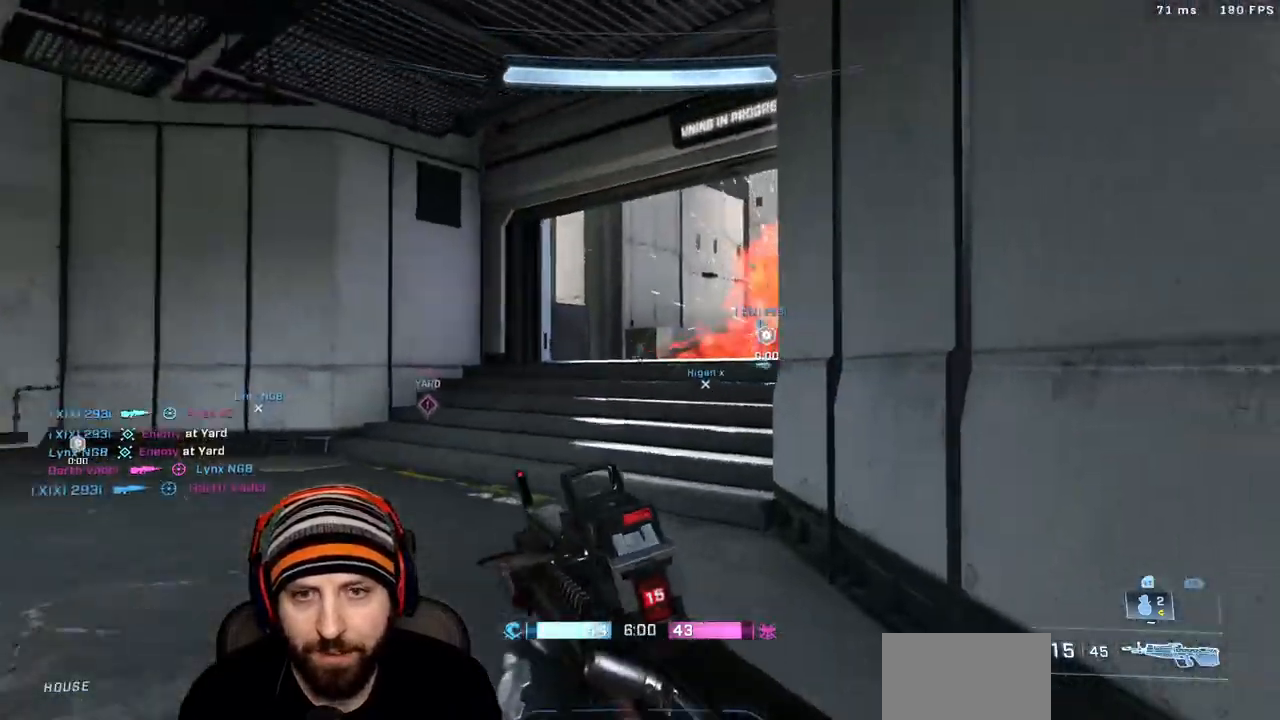
{"dt_ms": 500, "buttons": [], "left_stick": "up-left", "right_stick": "center", "events": [[67, "right_stick", "center"], [200, "right_stick", "up-right"], [300, "L3", "down"], [350, "right_stick", "center"], [467, "L3", "up"]]}
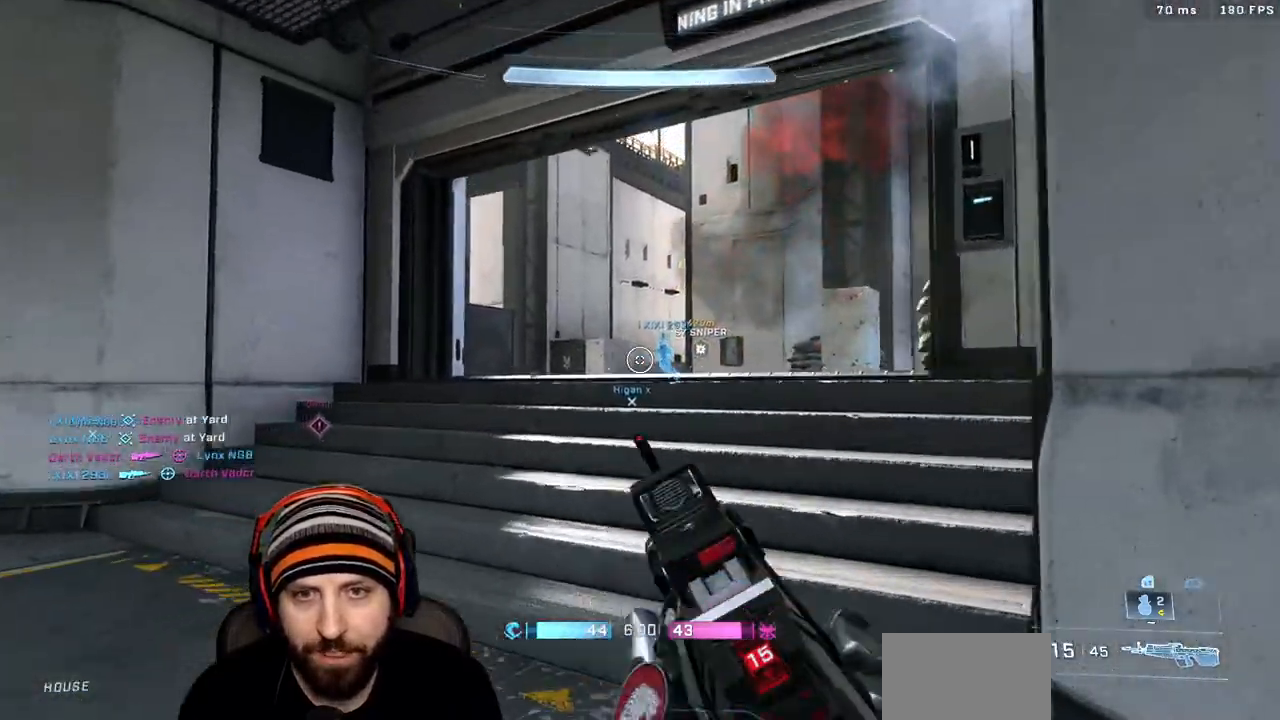
{"dt_ms": 500, "buttons": [], "left_stick": "up-left", "right_stick": "center", "events": [[267, "A", "down"], [417, "A", "up"]]}
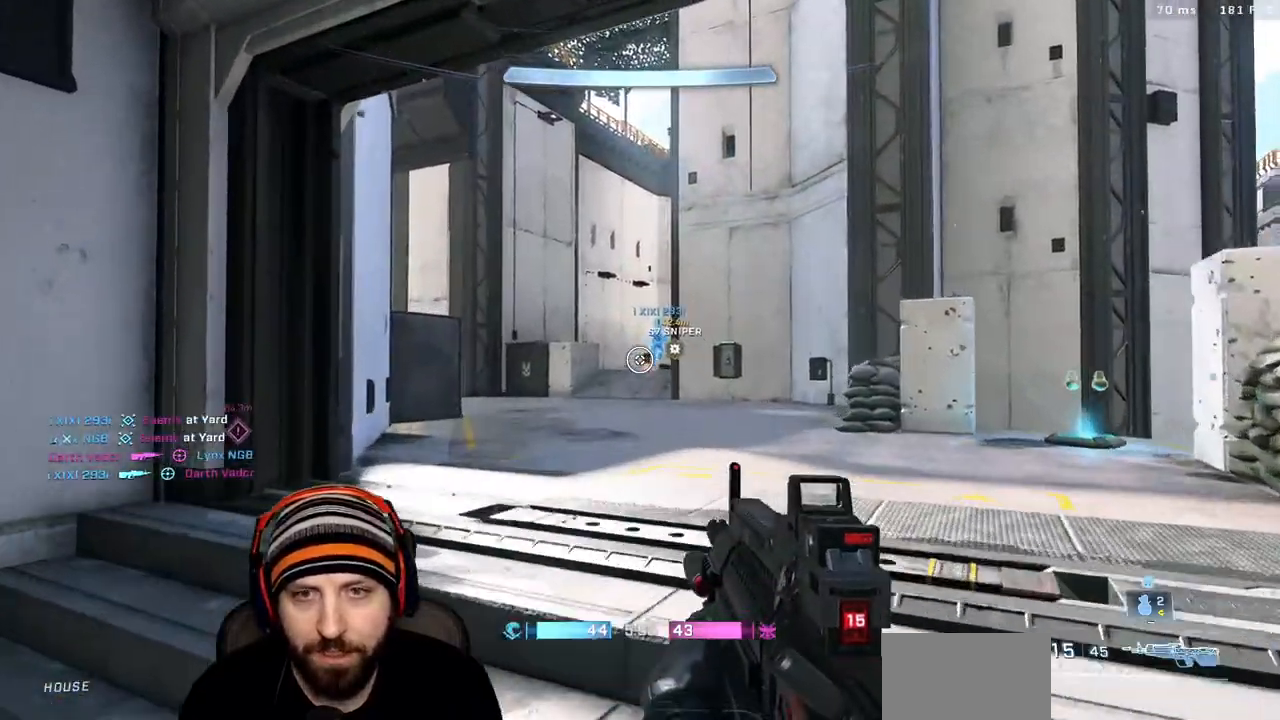
{"dt_ms": 500, "buttons": ["R3"], "left_stick": "up-left", "right_stick": "right", "events": [[333, "right_stick", "right"], [467, "R3", "down"]]}
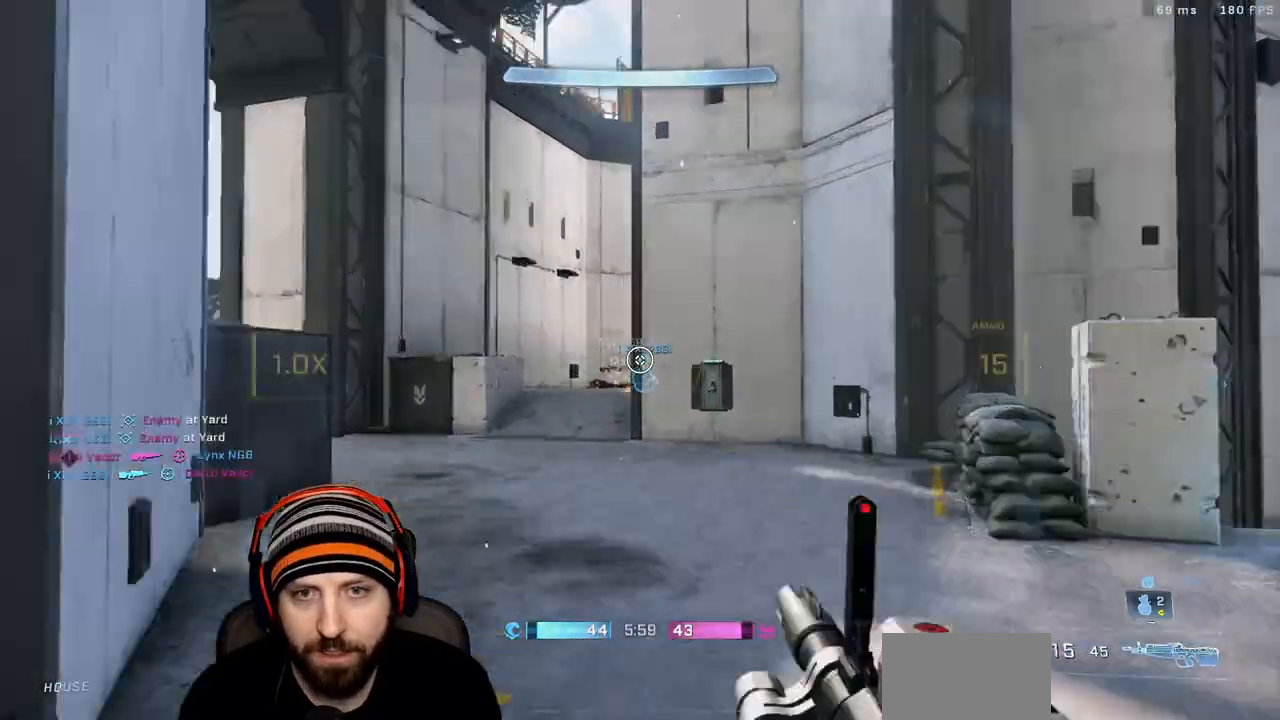
{"dt_ms": 500, "buttons": [], "left_stick": "up-left", "right_stick": "center", "events": [[50, "R3", "up"], [233, "right_stick", "center"]]}
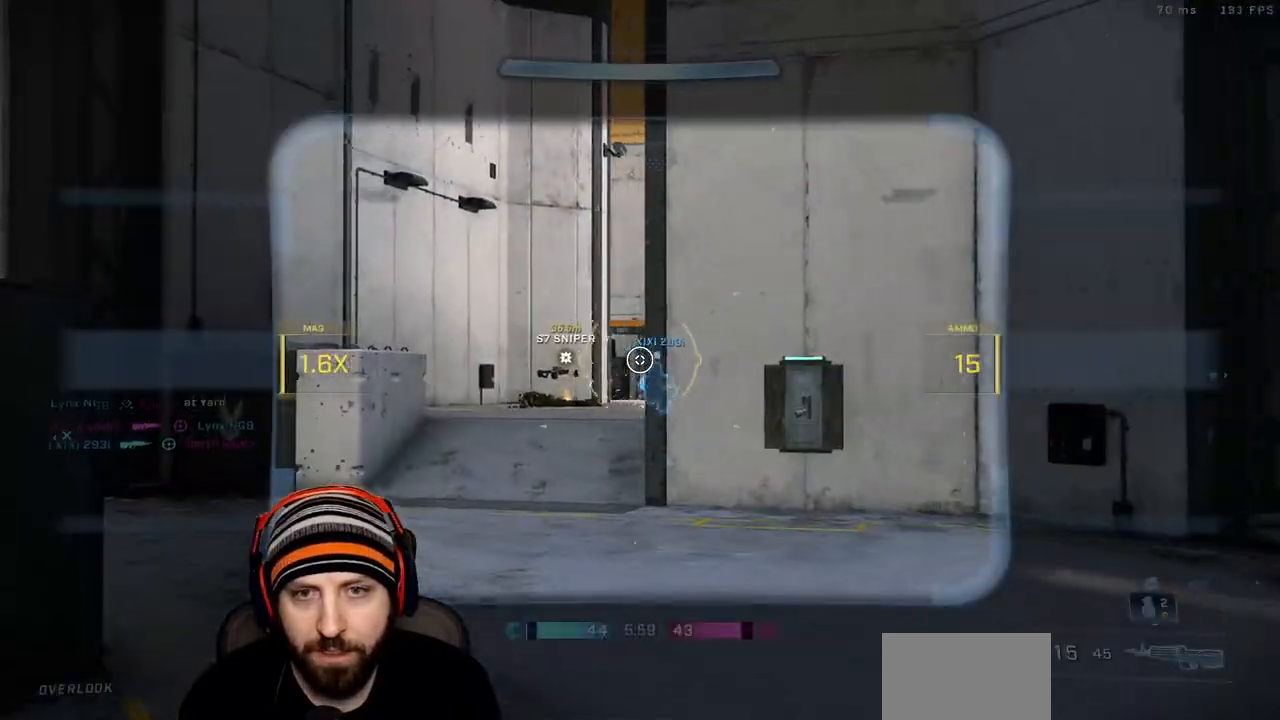
{"dt_ms": 500, "buttons": [], "left_stick": "up-left", "right_stick": "center", "events": []}
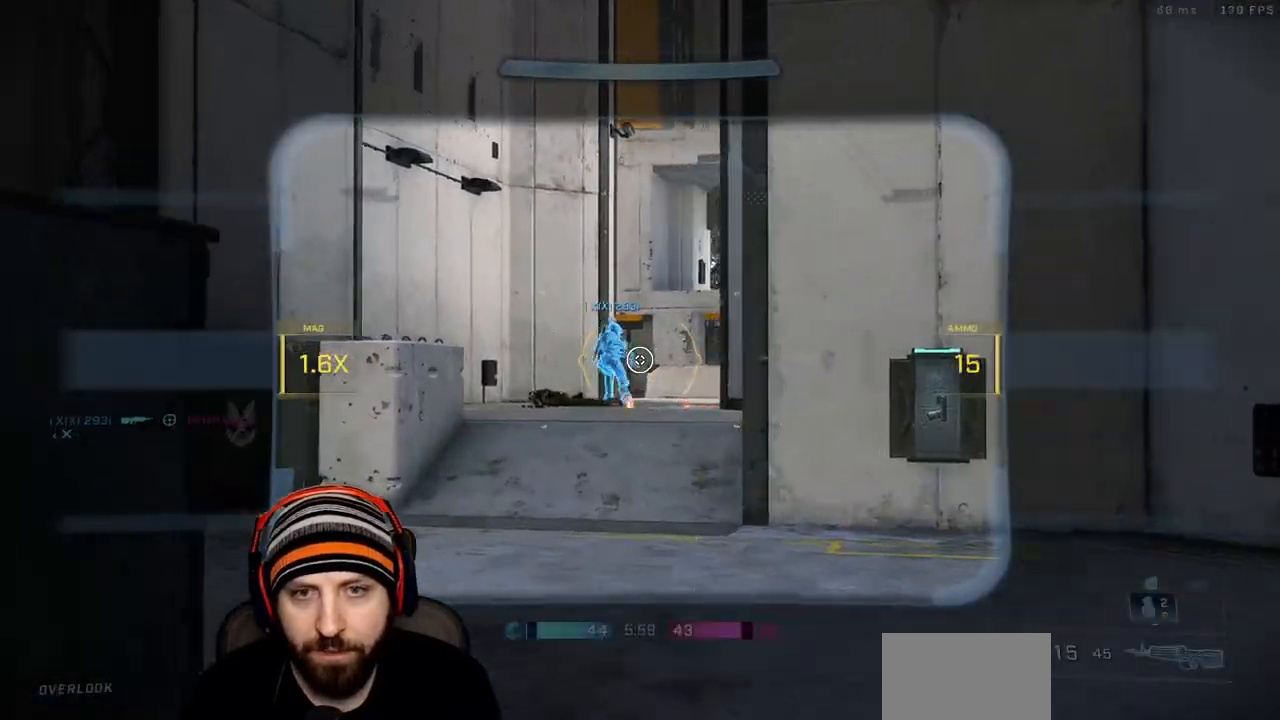
{"dt_ms": 500, "buttons": [], "left_stick": "center", "right_stick": "center", "events": [[17, "R3", "down"], [100, "R3", "up"], [317, "R3", "down"], [383, "R3", "up"], [400, "left_stick", "center"]]}
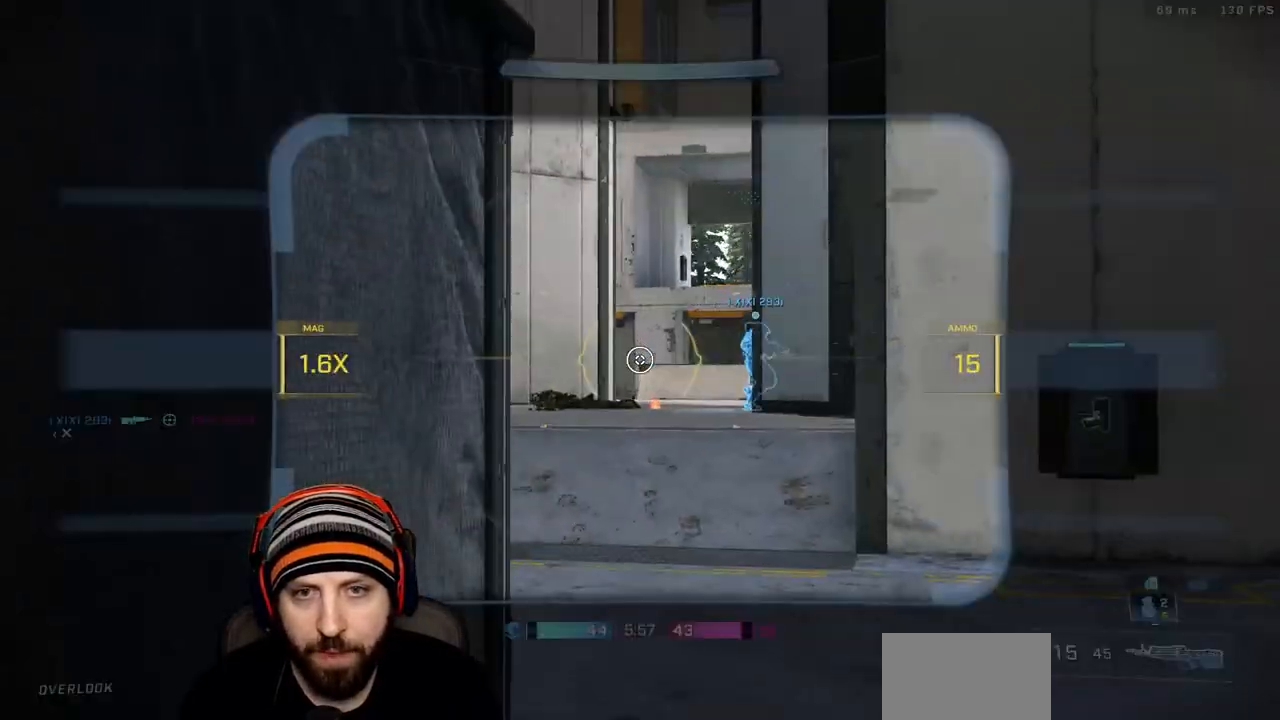
{"dt_ms": 500, "buttons": [], "left_stick": "center", "right_stick": "center", "events": [[367, "R3", "down"], [483, "R3", "up"]]}
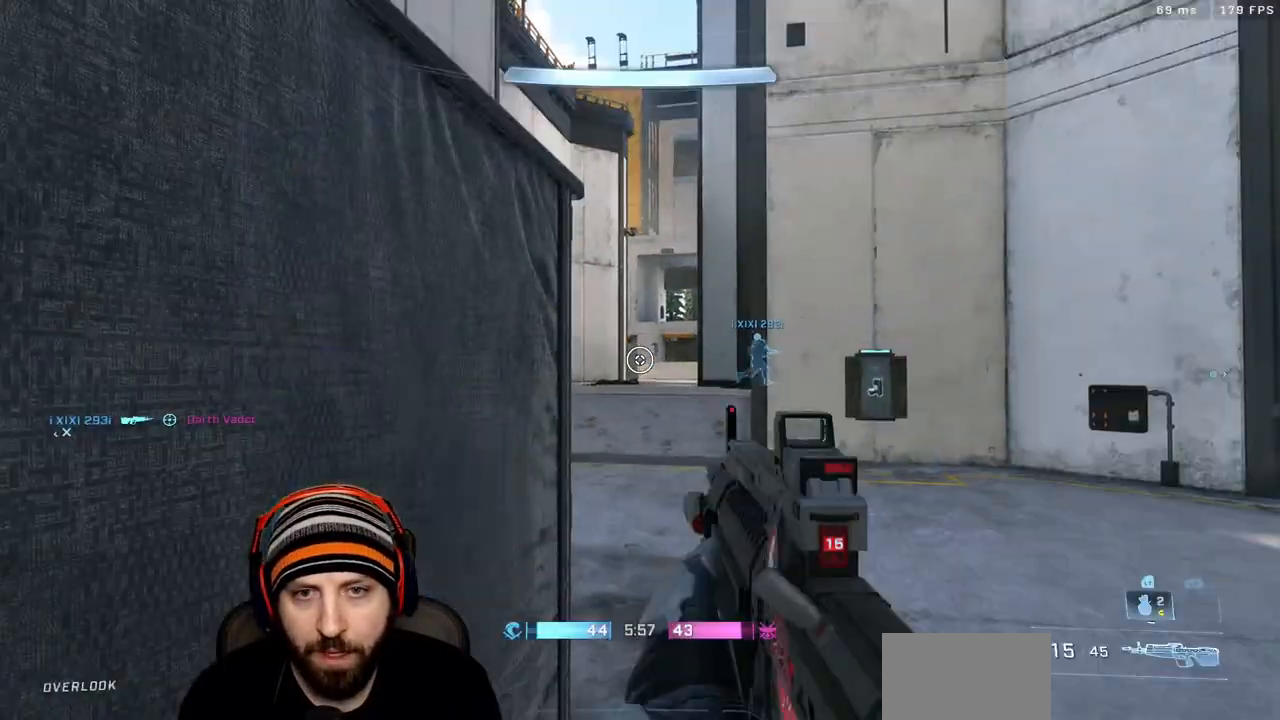
{"dt_ms": 500, "buttons": [], "left_stick": "up-left", "right_stick": "down", "events": [[133, "right_stick", "left"], [233, "A", "down"], [367, "A", "up"], [383, "left_stick", "up-left"], [400, "right_stick", "down"]]}
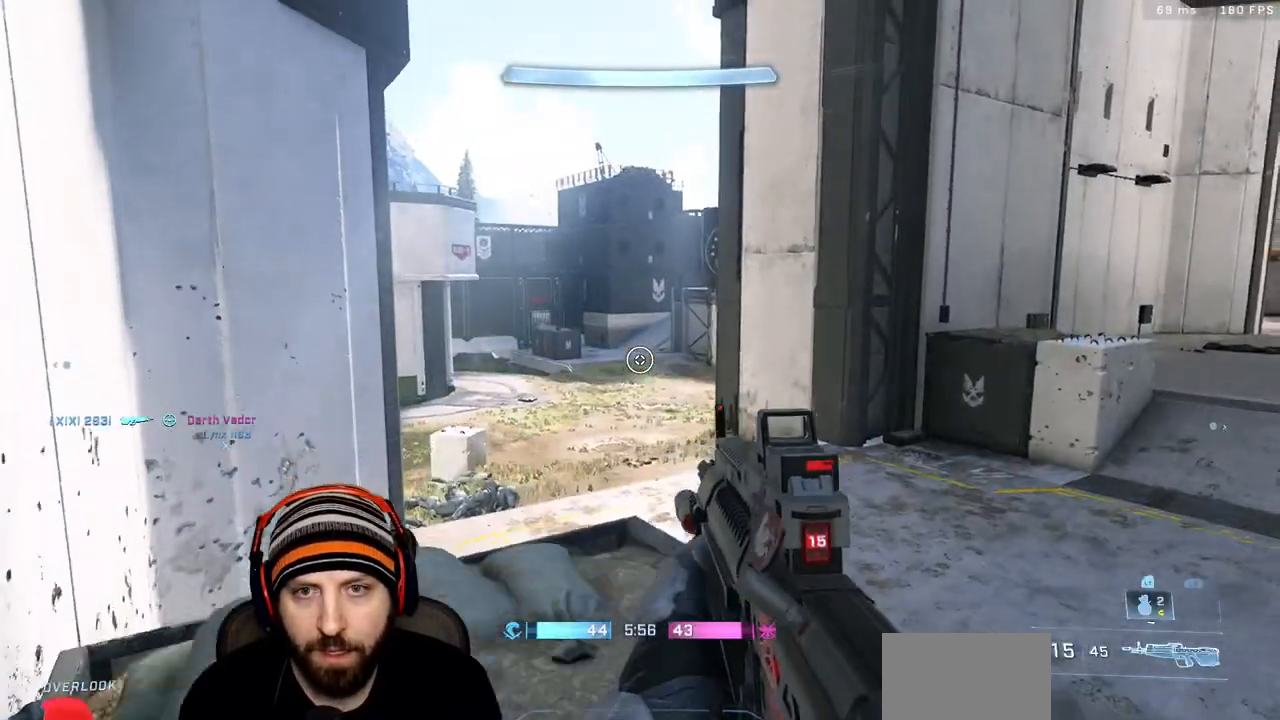
{"dt_ms": 500, "buttons": [], "left_stick": "down-right", "right_stick": "up-right", "events": [[467, "right_stick", "up-right"], [483, "left_stick", "down-right"]]}
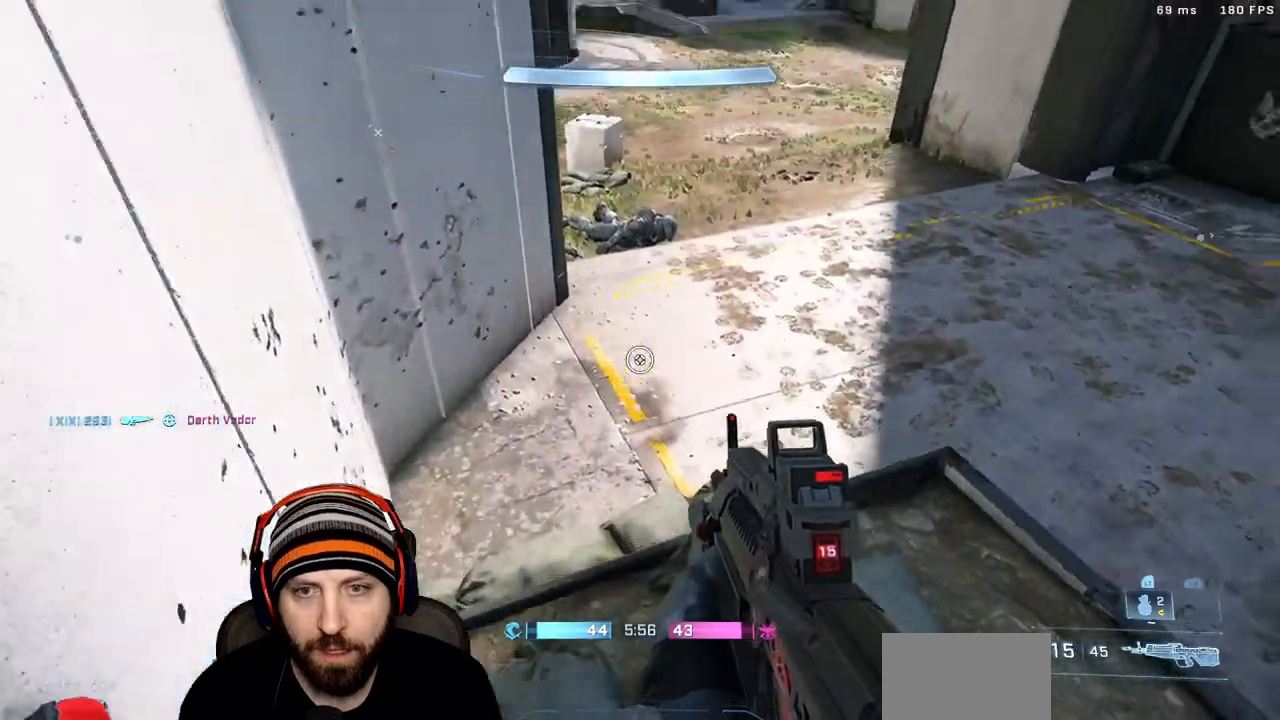
{"dt_ms": 500, "buttons": [], "left_stick": "down-right", "right_stick": "up", "events": [[67, "right_stick", "down"], [133, "left_stick", "up-left"], [333, "left_stick", "center"], [333, "right_stick", "center"], [417, "left_stick", "down-right"], [417, "right_stick", "up"]]}